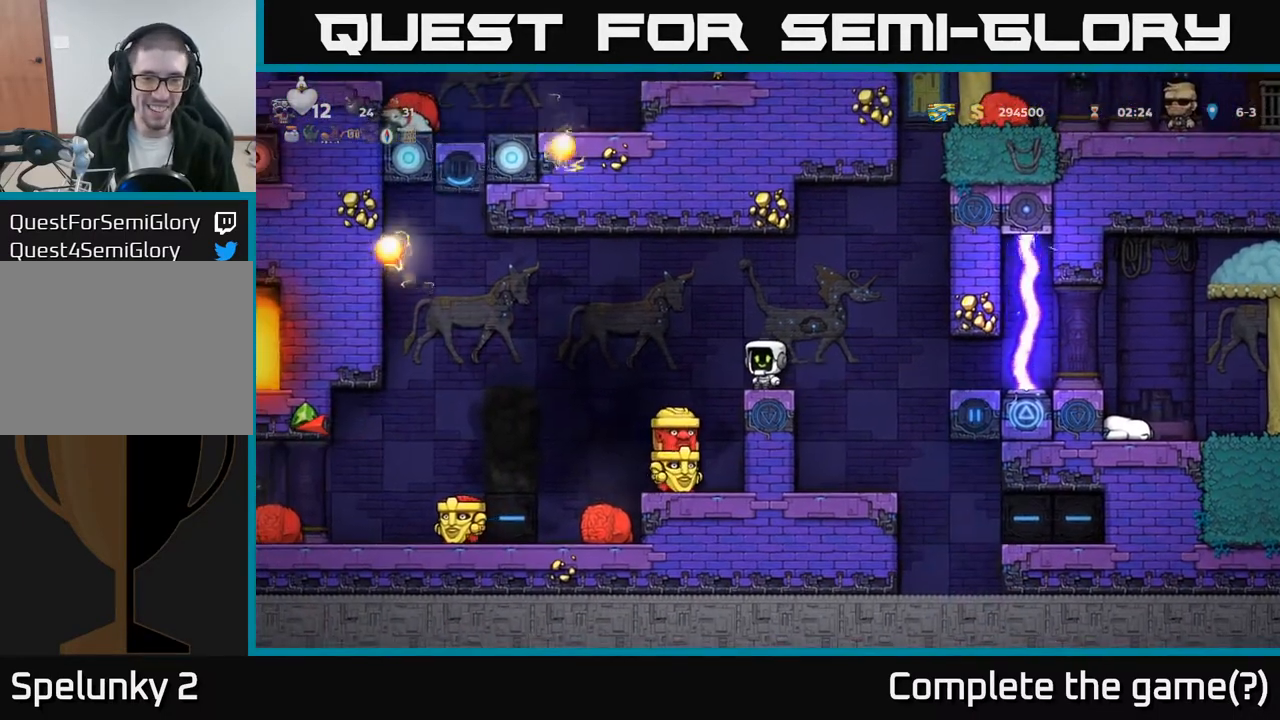
Gameplay with a controller (Xbox layout); each line is a JSON object with the inputs held at the frame after it. "events" lists button and stick changes between this image and that frame as [ms after this image, input, new state], when the widget could be followed in between. Not read: right_stick.
{"buttons": [], "left_stick": "center", "events": []}
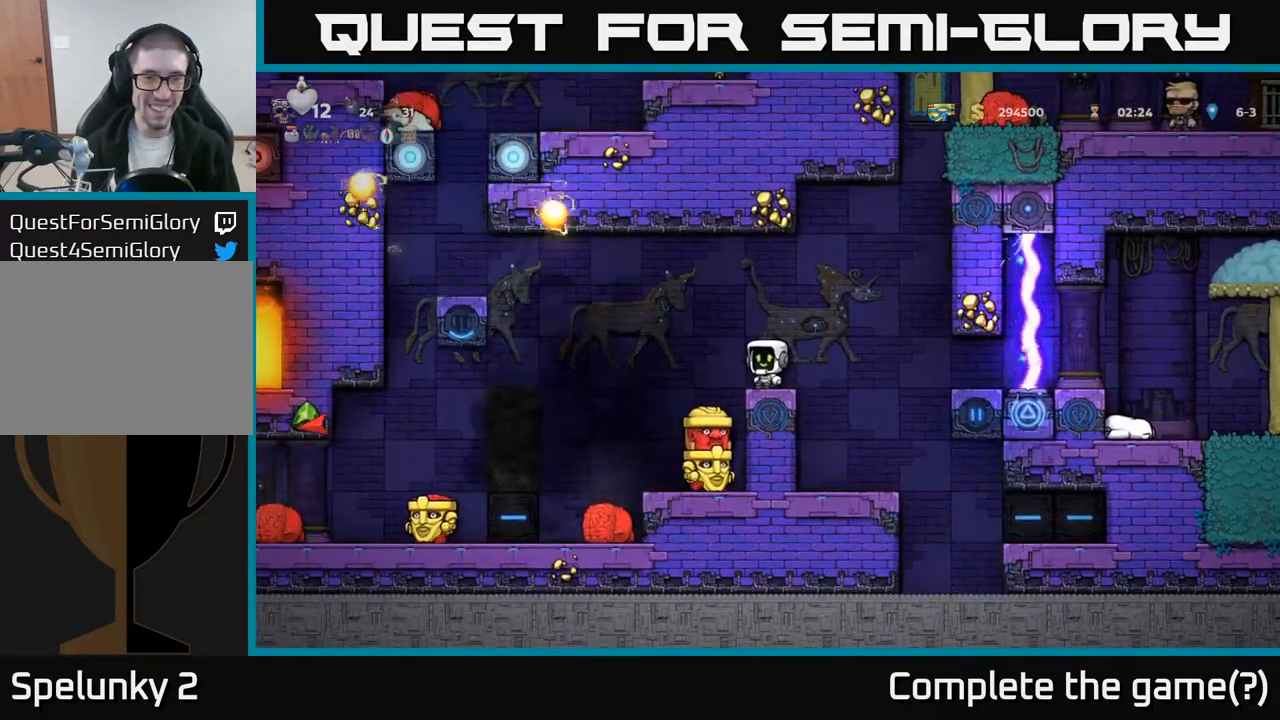
{"buttons": [], "left_stick": "center", "events": []}
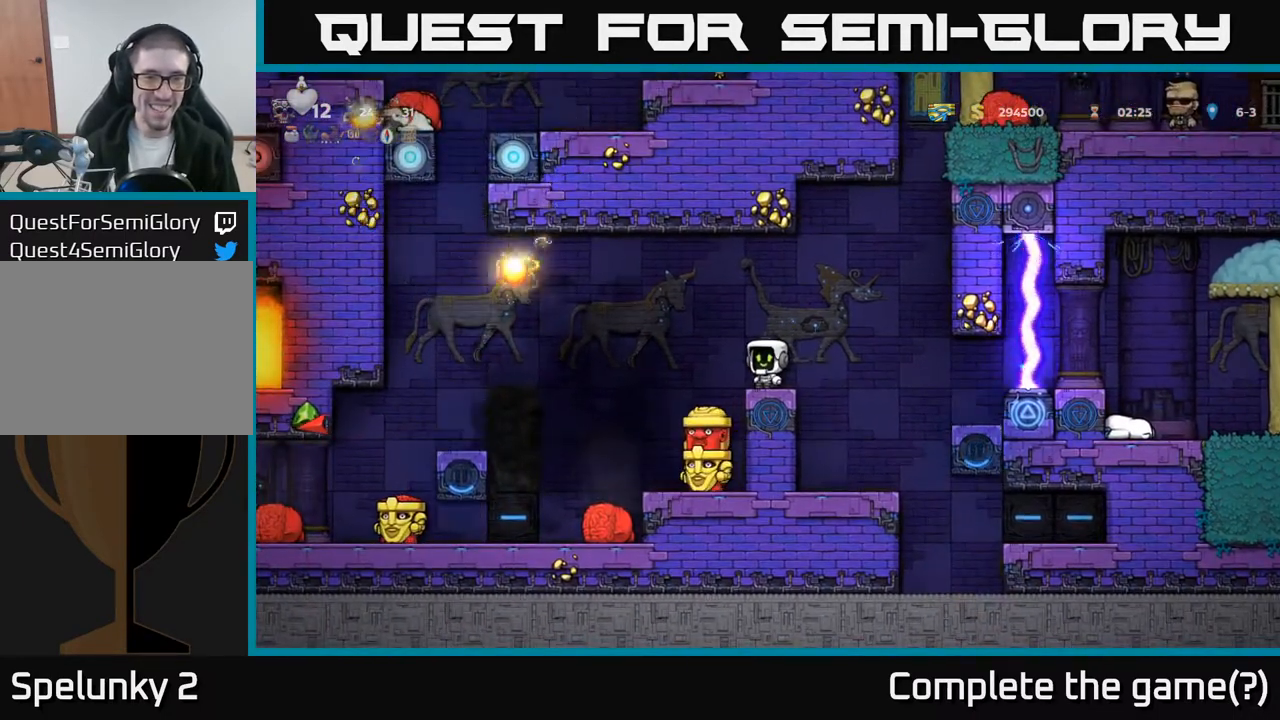
{"buttons": [], "left_stick": "center", "events": []}
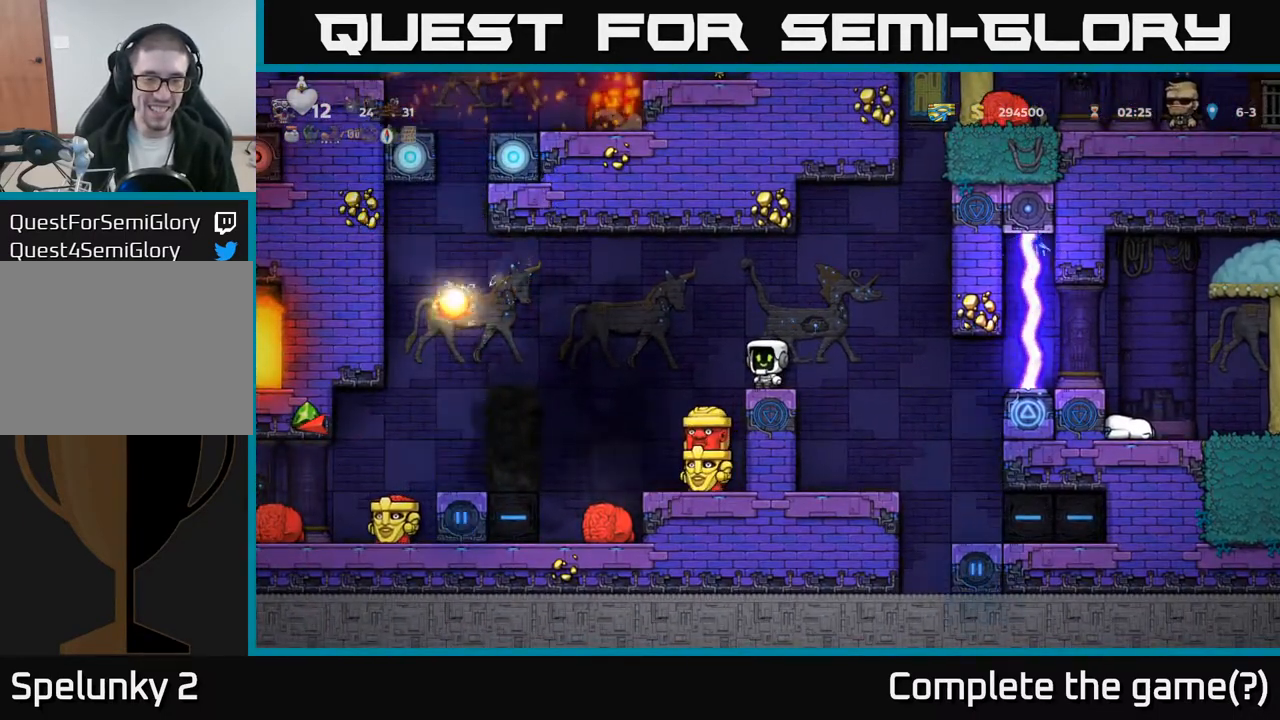
{"buttons": [], "left_stick": "center", "events": []}
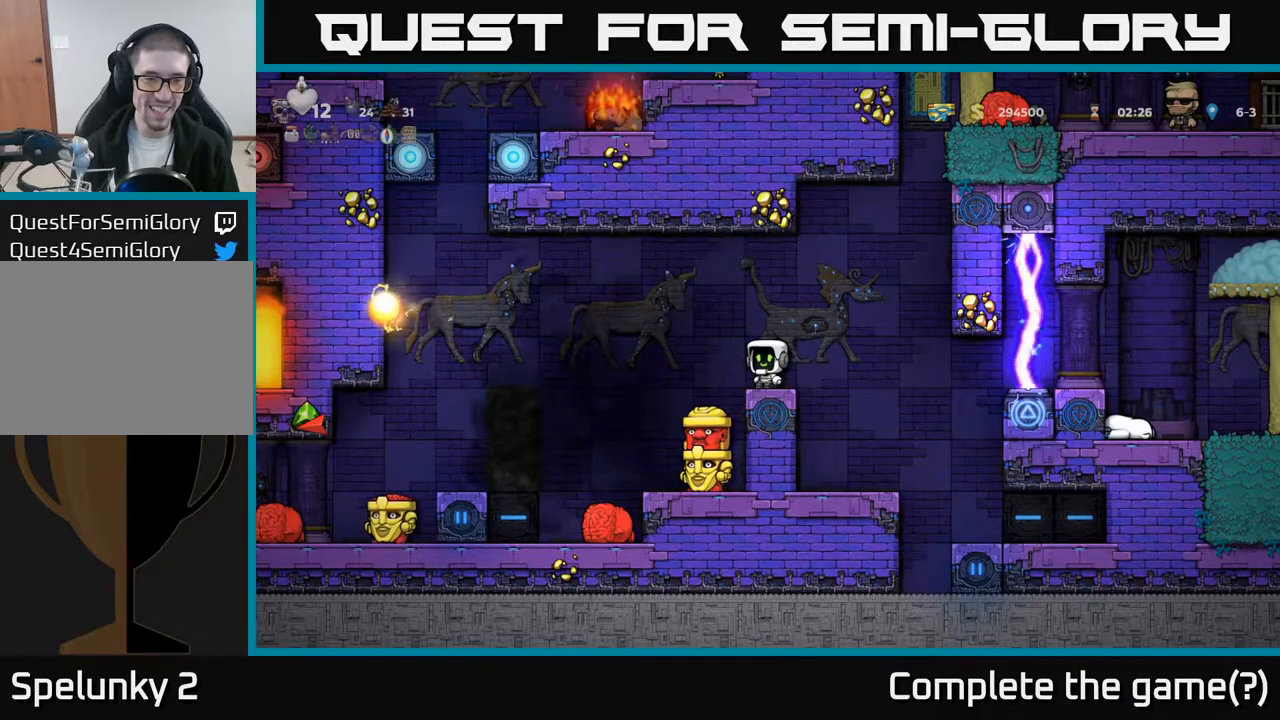
{"buttons": [], "left_stick": "center", "events": []}
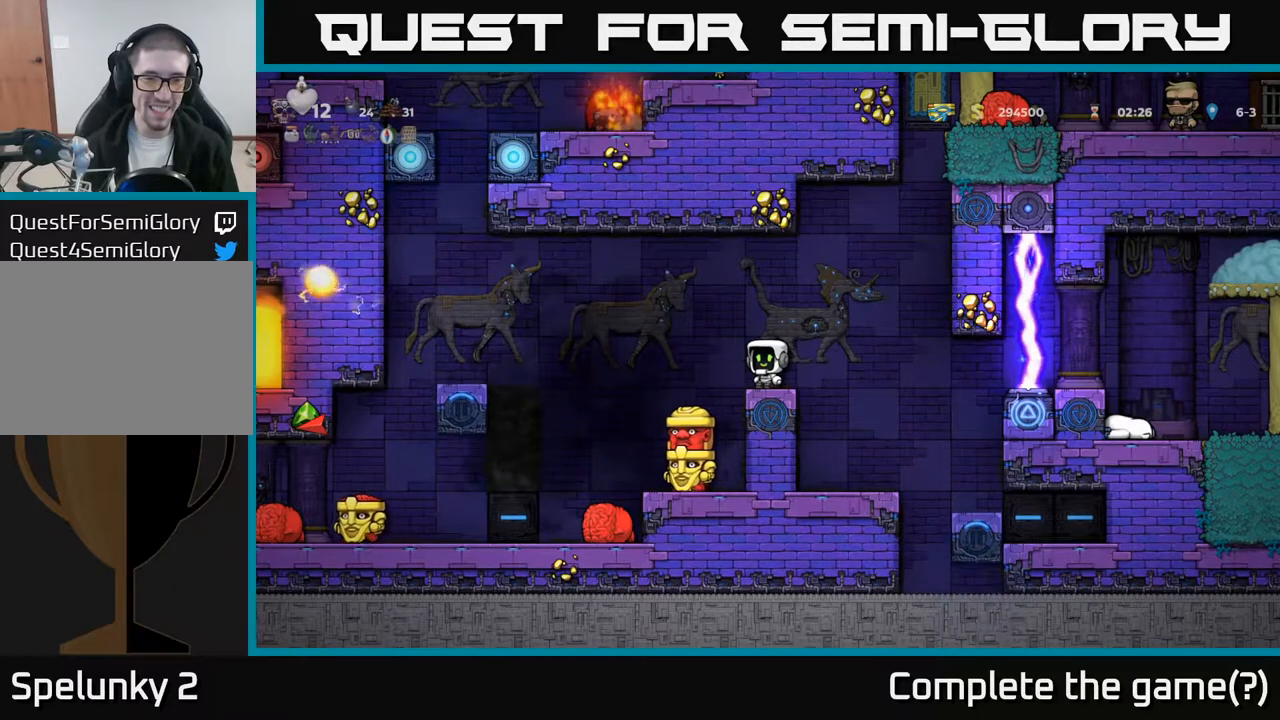
{"buttons": ["A", "DPAD_LEFT"], "left_stick": "center", "events": [[417, "DPAD_LEFT", "down"], [450, "A", "down"]]}
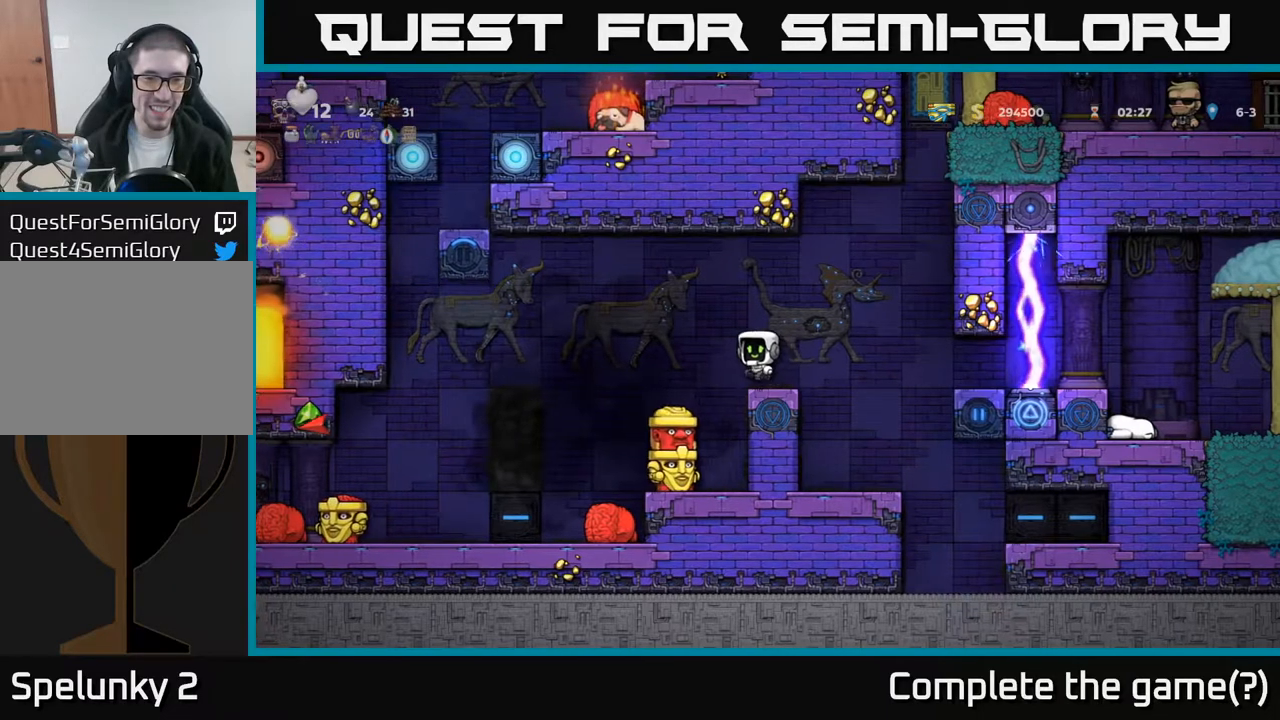
{"buttons": ["DPAD_LEFT"], "left_stick": "center", "events": [[50, "A", "up"], [233, "DPAD_LEFT", "up"], [267, "DPAD_RIGHT", "down"], [283, "X", "down"], [367, "DPAD_RIGHT", "up"], [367, "X", "up"], [483, "DPAD_LEFT", "down"]]}
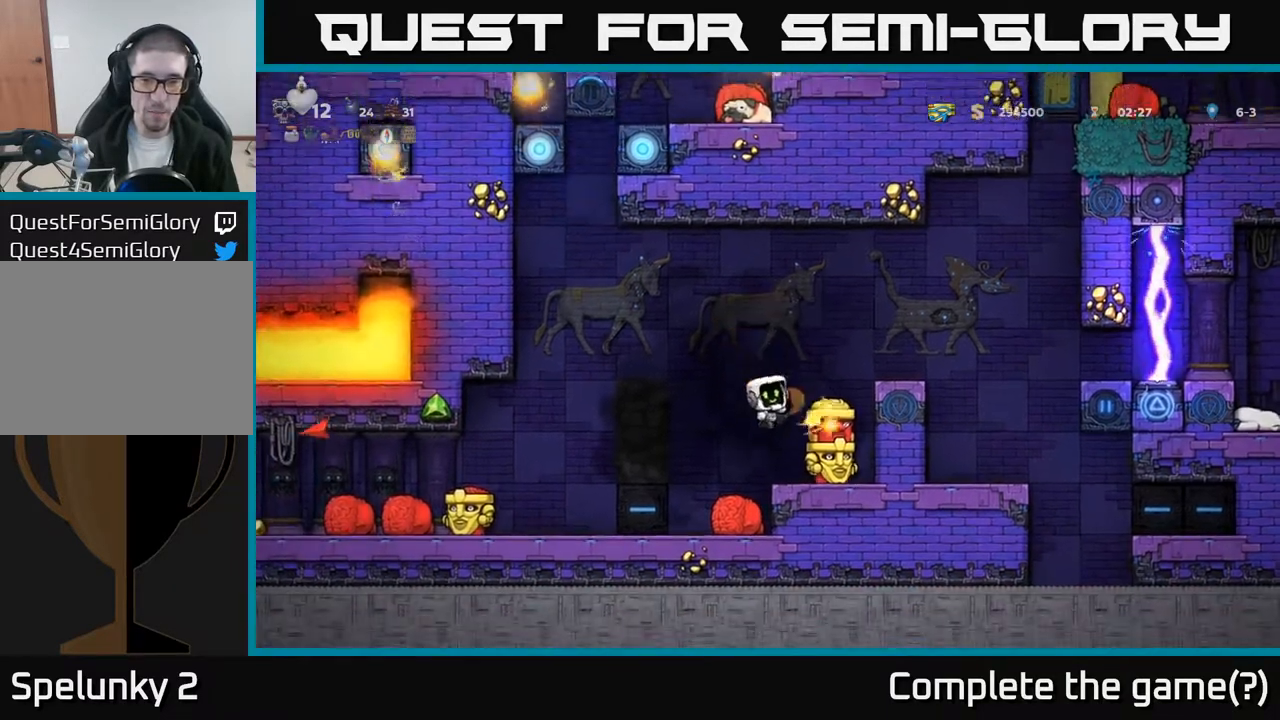
{"buttons": ["A"], "left_stick": "center", "events": [[150, "DPAD_LEFT", "up"], [483, "A", "down"]]}
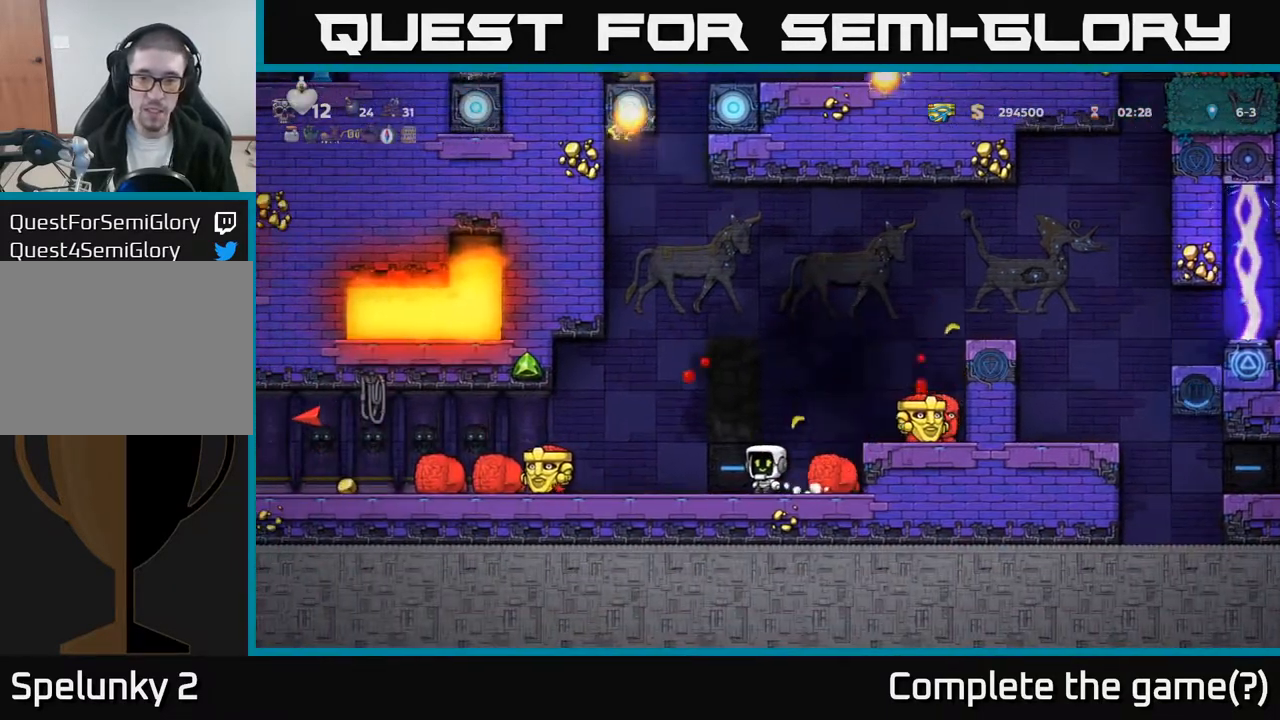
{"buttons": ["A", "DPAD_LEFT"], "left_stick": "center", "events": [[133, "DPAD_RIGHT", "down"], [267, "A", "up"], [333, "DPAD_RIGHT", "up"], [383, "DPAD_LEFT", "down"], [467, "A", "down"]]}
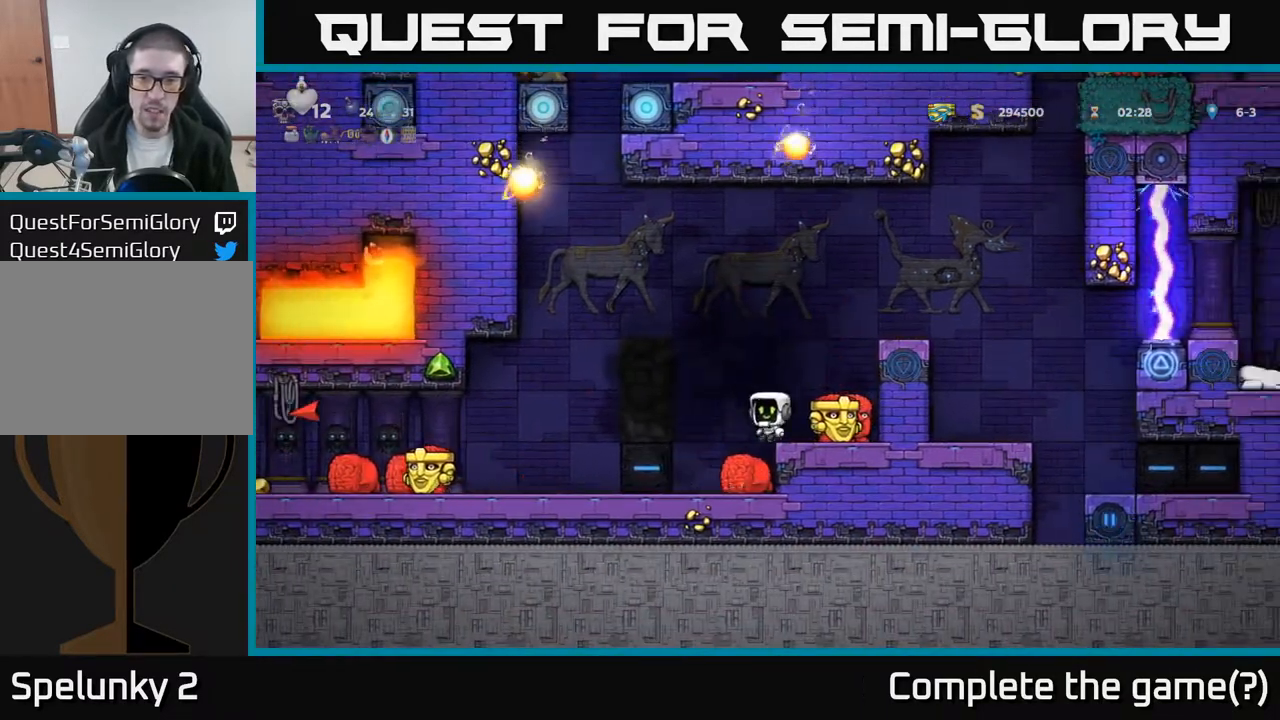
{"buttons": [], "left_stick": "center", "events": [[150, "A", "up"], [167, "DPAD_LEFT", "up"]]}
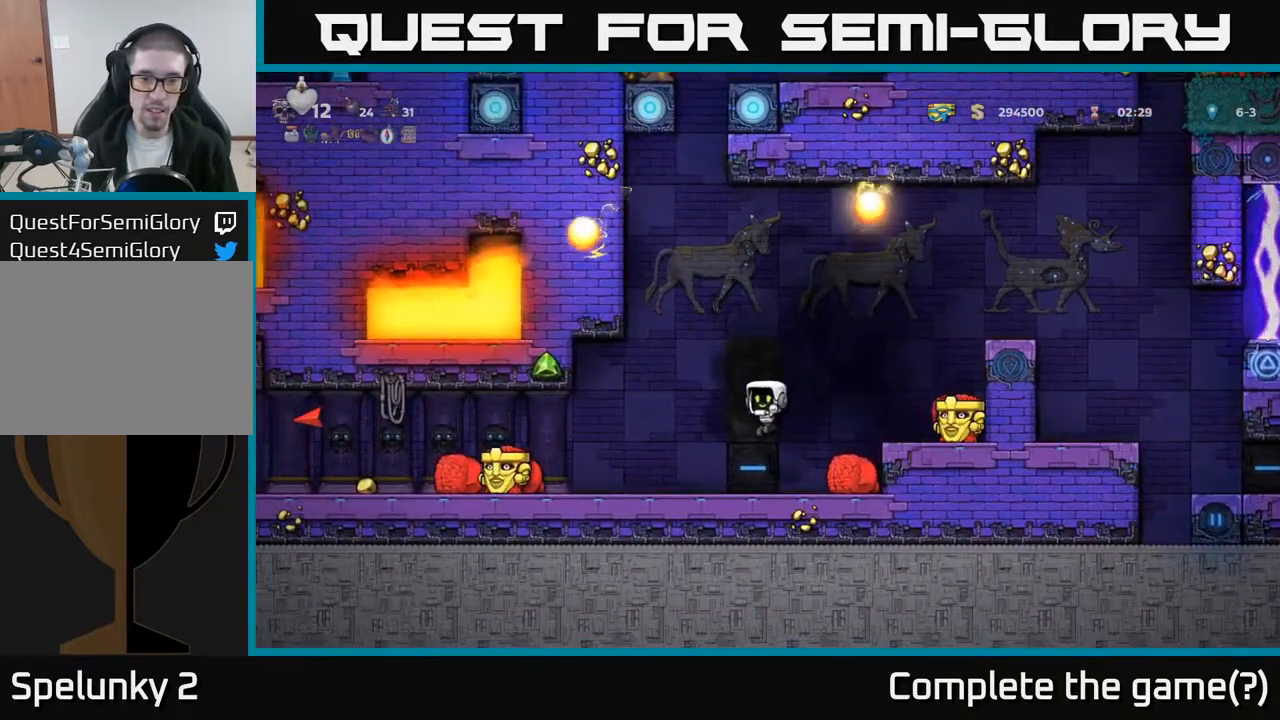
{"buttons": ["DPAD_LEFT"], "left_stick": "center", "events": [[167, "DPAD_LEFT", "down"], [367, "DPAD_LEFT", "up"], [450, "DPAD_LEFT", "down"]]}
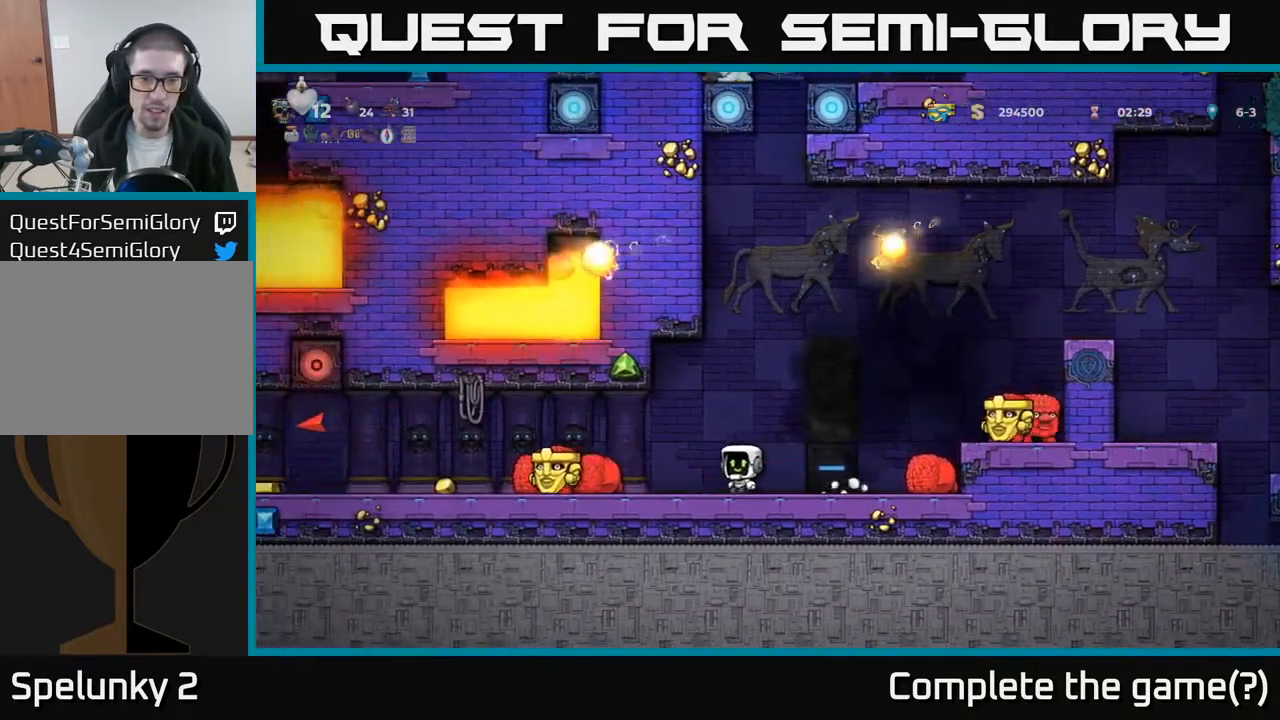
{"buttons": [], "left_stick": "center", "events": [[150, "A", "down"], [233, "A", "up"], [333, "DPAD_LEFT", "up"]]}
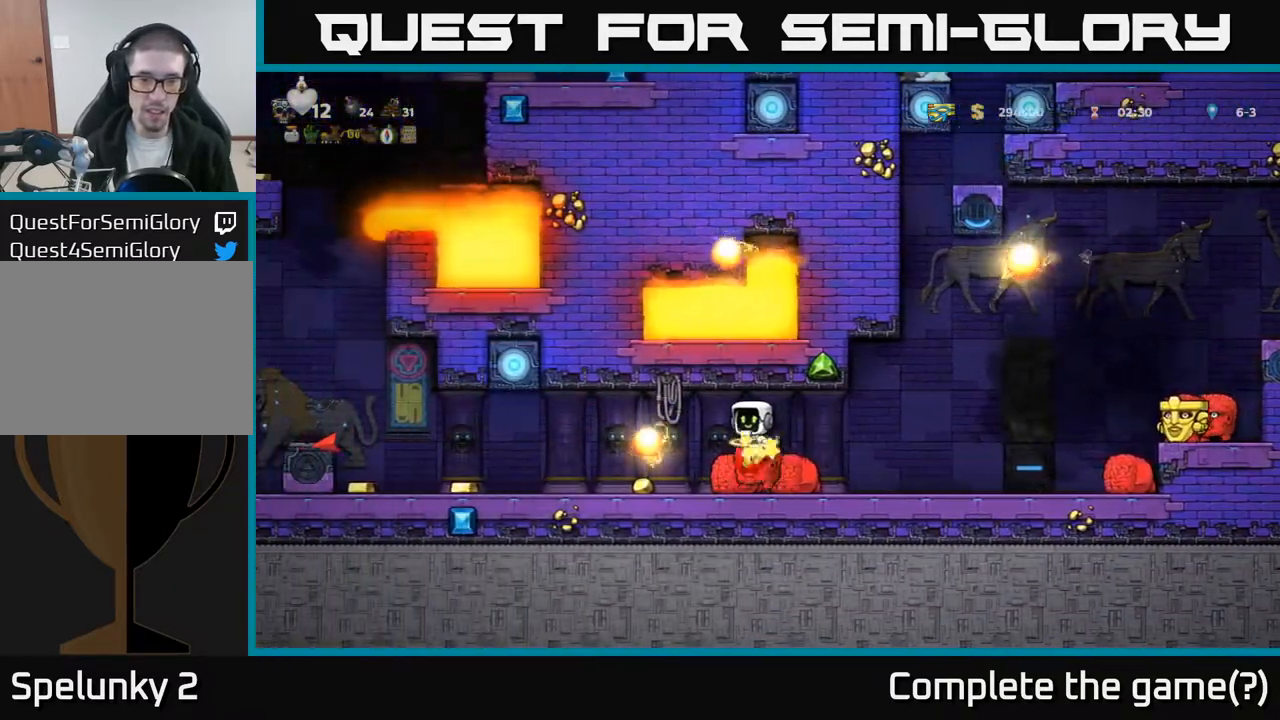
{"buttons": ["DPAD_RIGHT"], "left_stick": "center", "events": [[67, "DPAD_RIGHT", "down"], [133, "DPAD_RIGHT", "up"], [433, "DPAD_RIGHT", "down"]]}
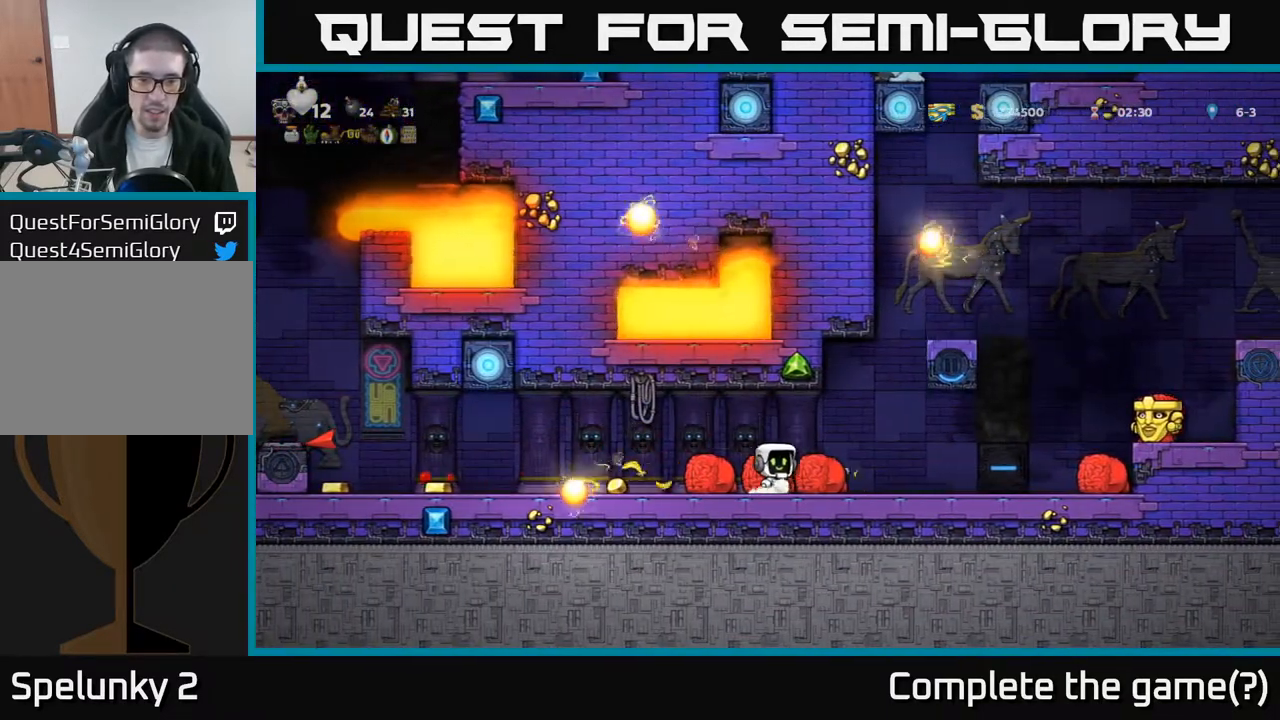
{"buttons": ["DPAD_LEFT"], "left_stick": "center", "events": [[17, "DPAD_RIGHT", "up"], [50, "DPAD_LEFT", "down"], [283, "DPAD_LEFT", "up"], [483, "DPAD_LEFT", "down"]]}
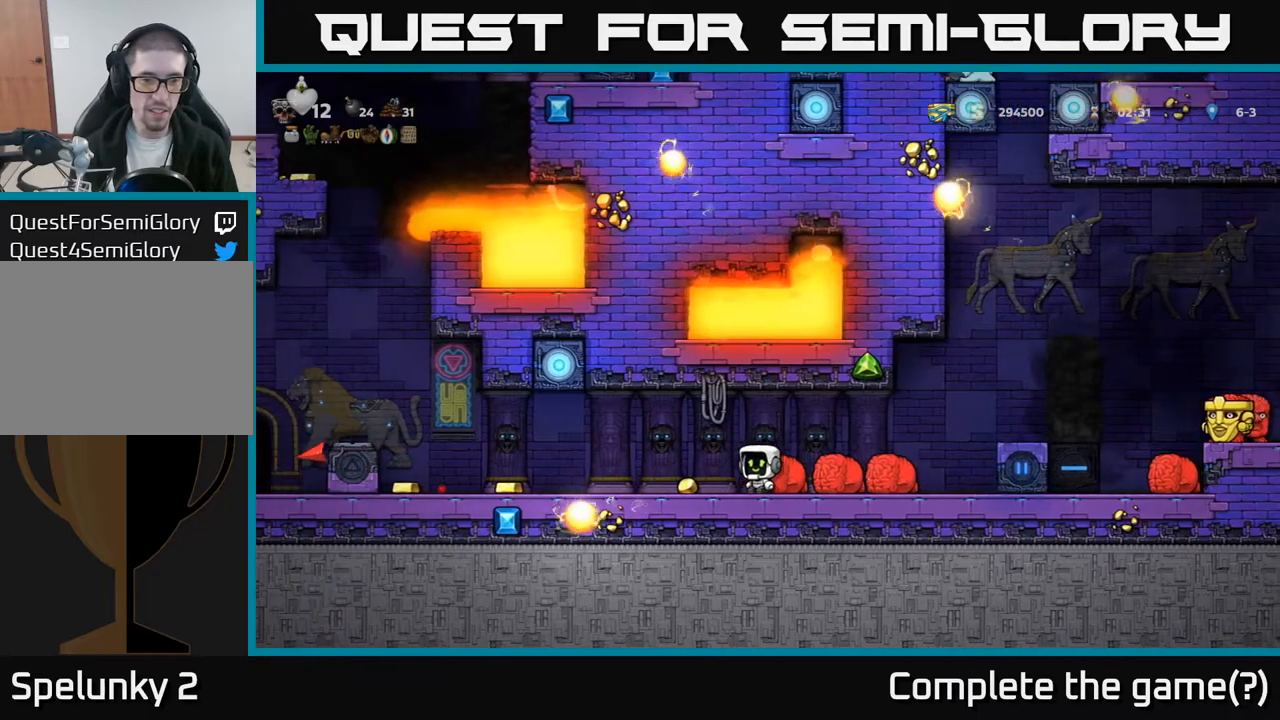
{"buttons": [], "left_stick": "center", "events": [[133, "DPAD_LEFT", "up"]]}
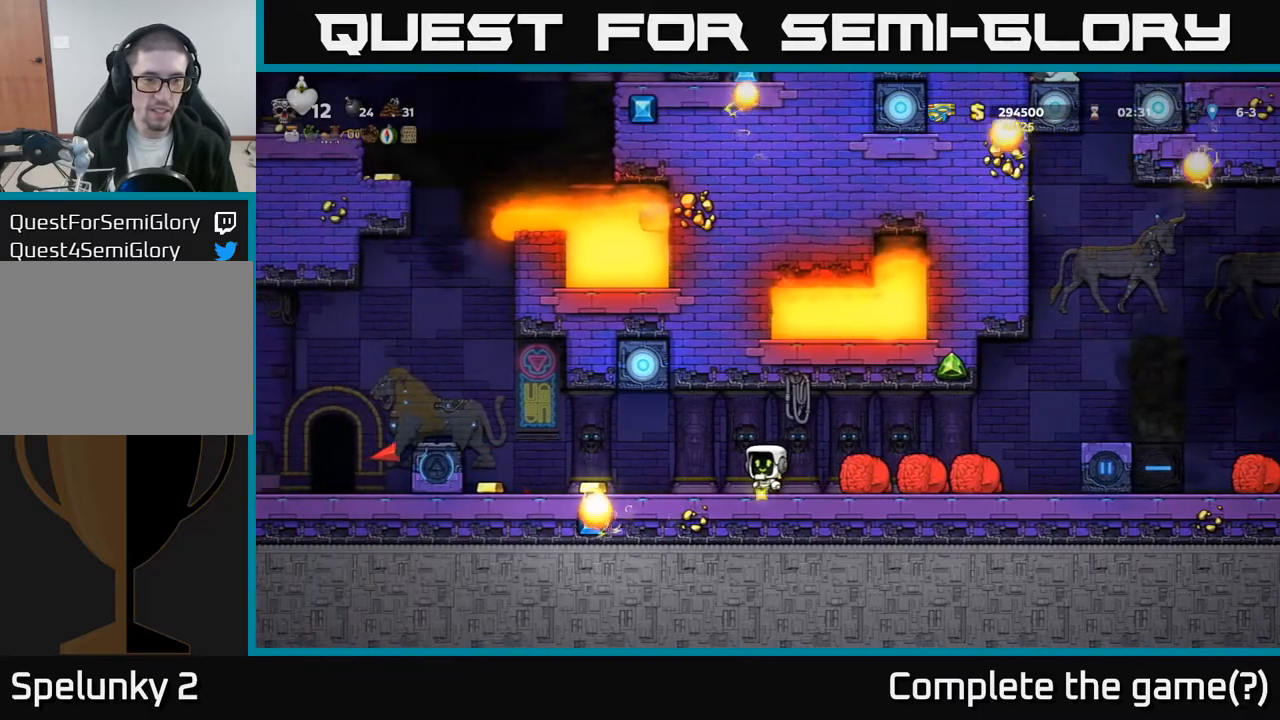
{"buttons": [], "left_stick": "center", "events": []}
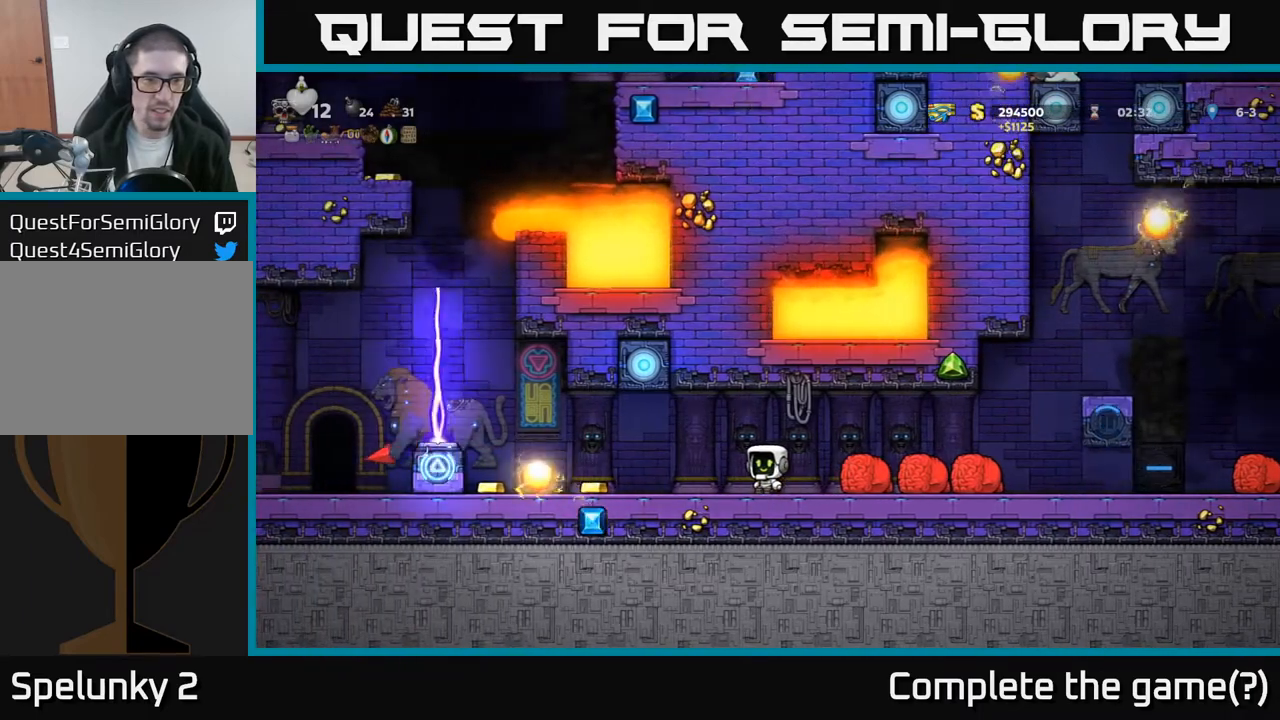
{"buttons": [], "left_stick": "center", "events": [[300, "DPAD_LEFT", "down"], [483, "DPAD_LEFT", "up"]]}
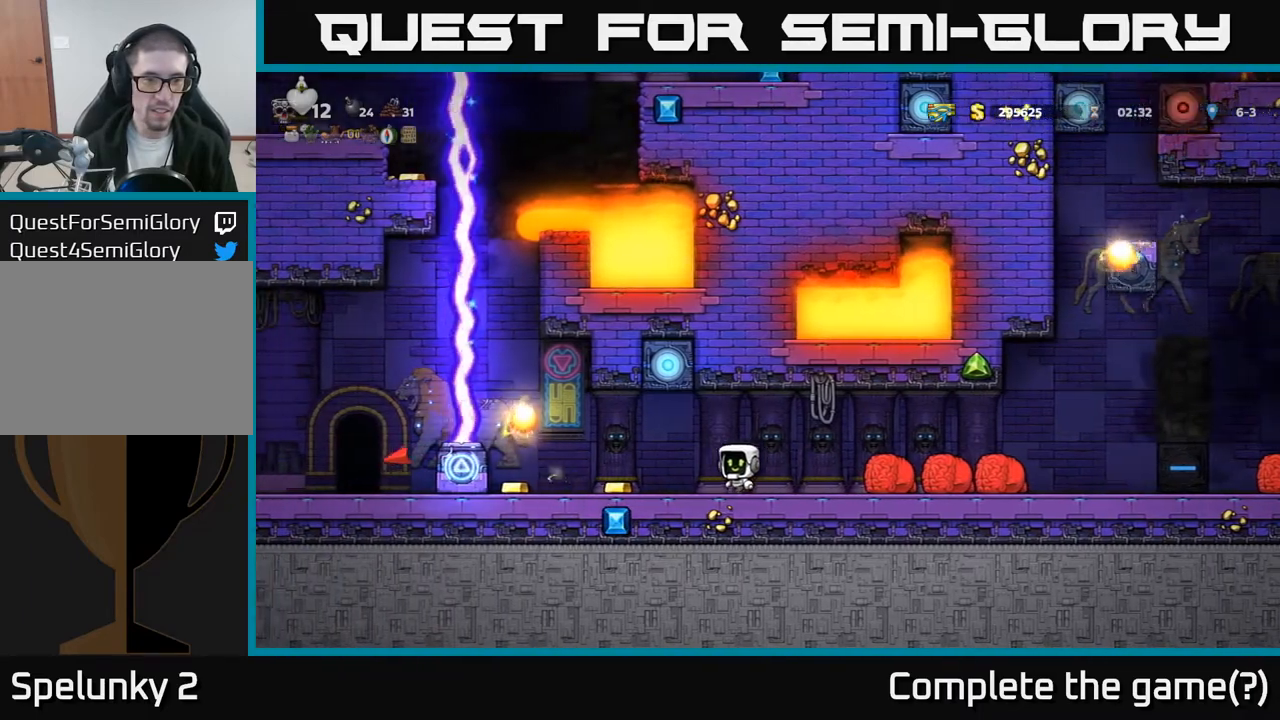
{"buttons": ["DPAD_LEFT"], "left_stick": "center", "events": [[150, "DPAD_LEFT", "down"]]}
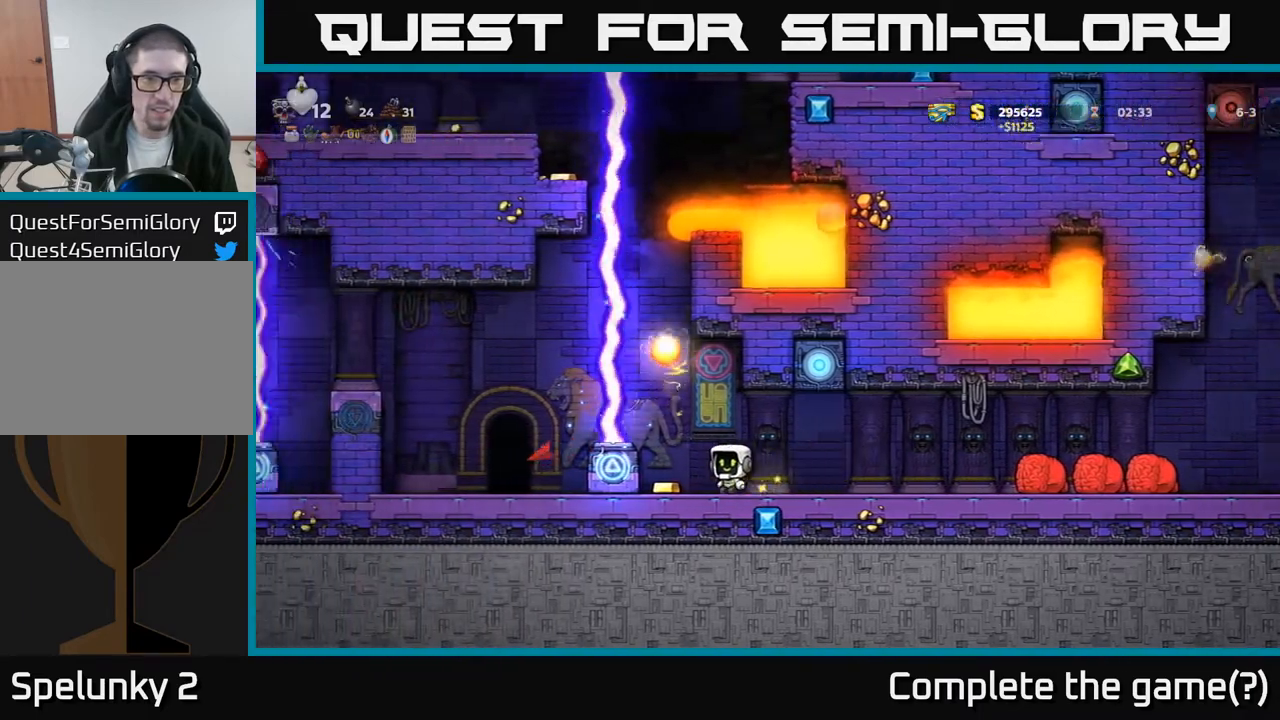
{"buttons": ["DPAD_RIGHT"], "left_stick": "center", "events": [[83, "DPAD_LEFT", "up"], [183, "DPAD_RIGHT", "down"]]}
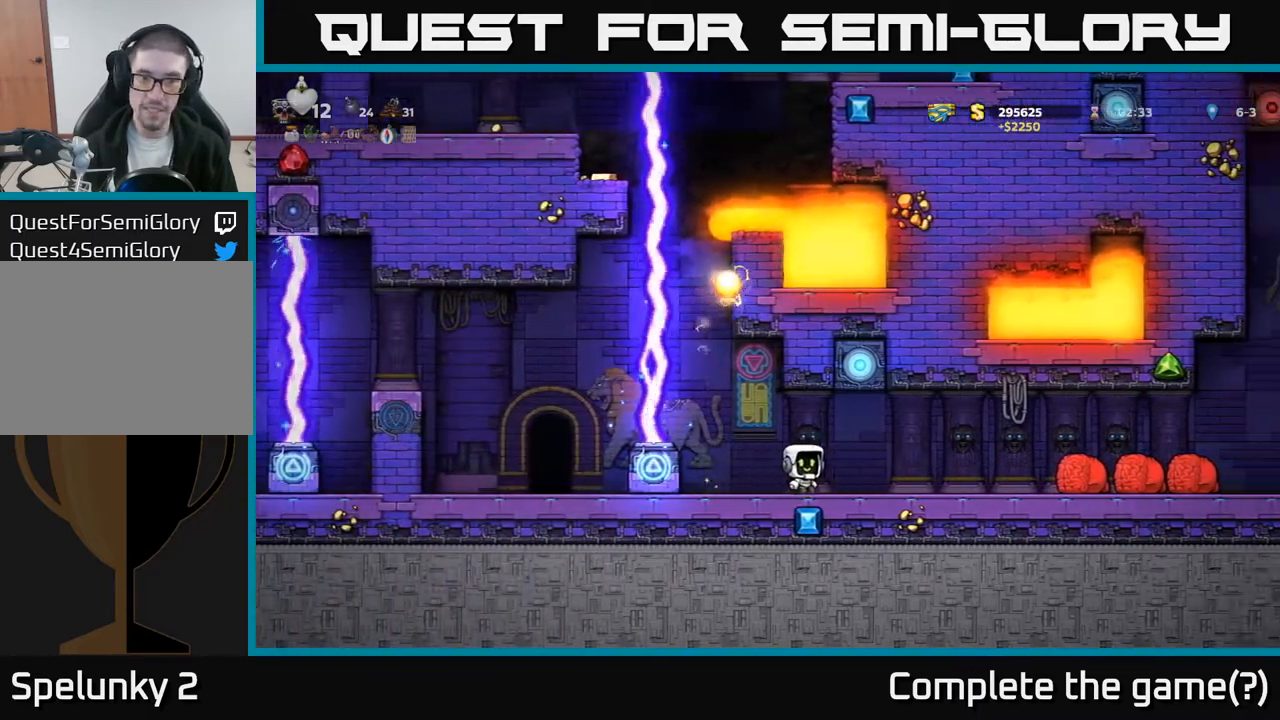
{"buttons": [], "left_stick": "center", "events": [[483, "DPAD_RIGHT", "up"]]}
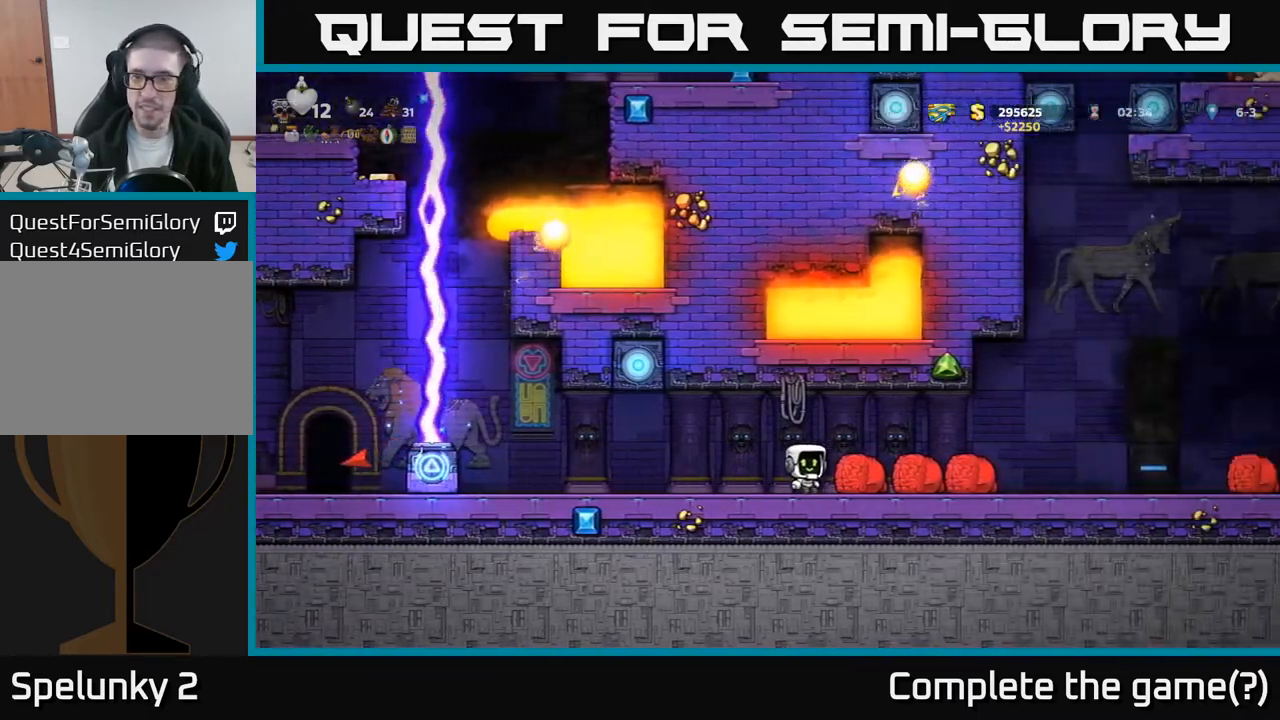
{"buttons": [], "left_stick": "center", "events": [[183, "DPAD_RIGHT", "down"], [400, "DPAD_RIGHT", "up"]]}
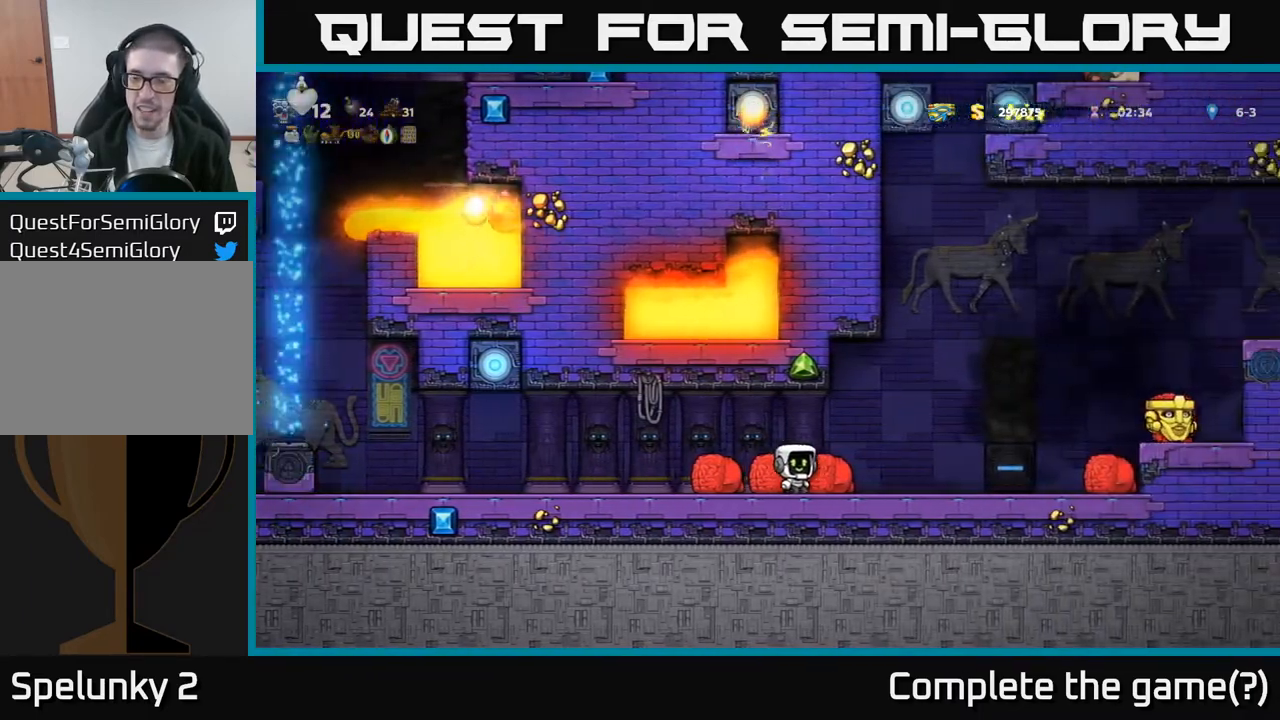
{"buttons": [], "left_stick": "center", "events": [[167, "DPAD_RIGHT", "down"], [367, "DPAD_RIGHT", "up"]]}
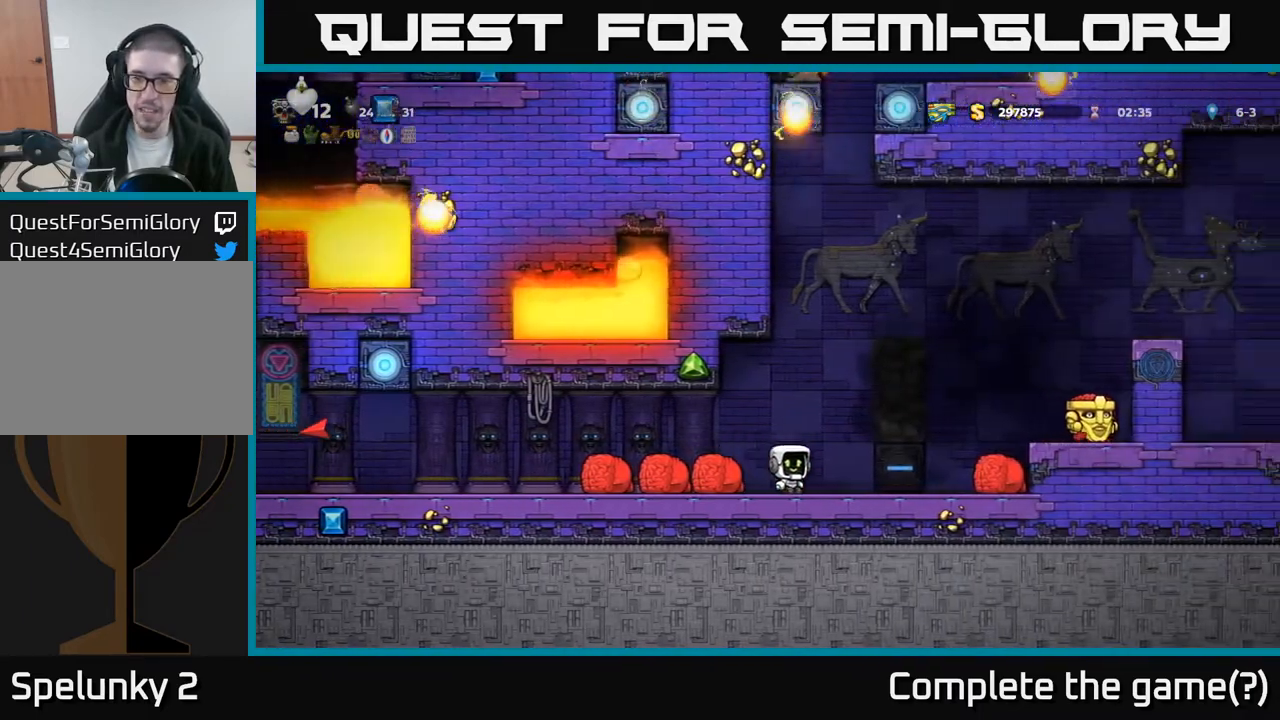
{"buttons": [], "left_stick": "center", "events": [[133, "DPAD_RIGHT", "down"], [217, "A", "down"], [333, "A", "up"], [367, "DPAD_RIGHT", "up"]]}
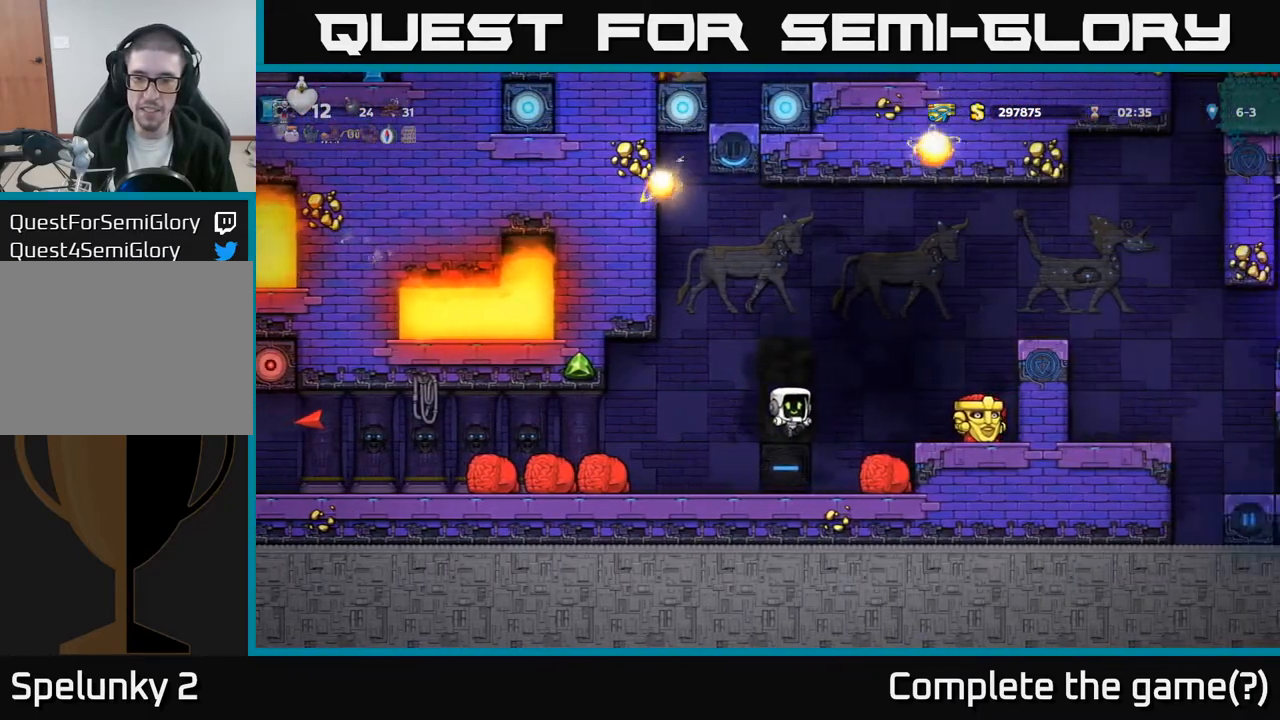
{"buttons": ["DPAD_LEFT"], "left_stick": "center", "events": [[117, "DPAD_RIGHT", "down"], [317, "DPAD_DOWN", "down"], [333, "DPAD_RIGHT", "up"], [350, "X", "down"], [450, "DPAD_DOWN", "up"], [450, "X", "up"], [483, "DPAD_LEFT", "down"]]}
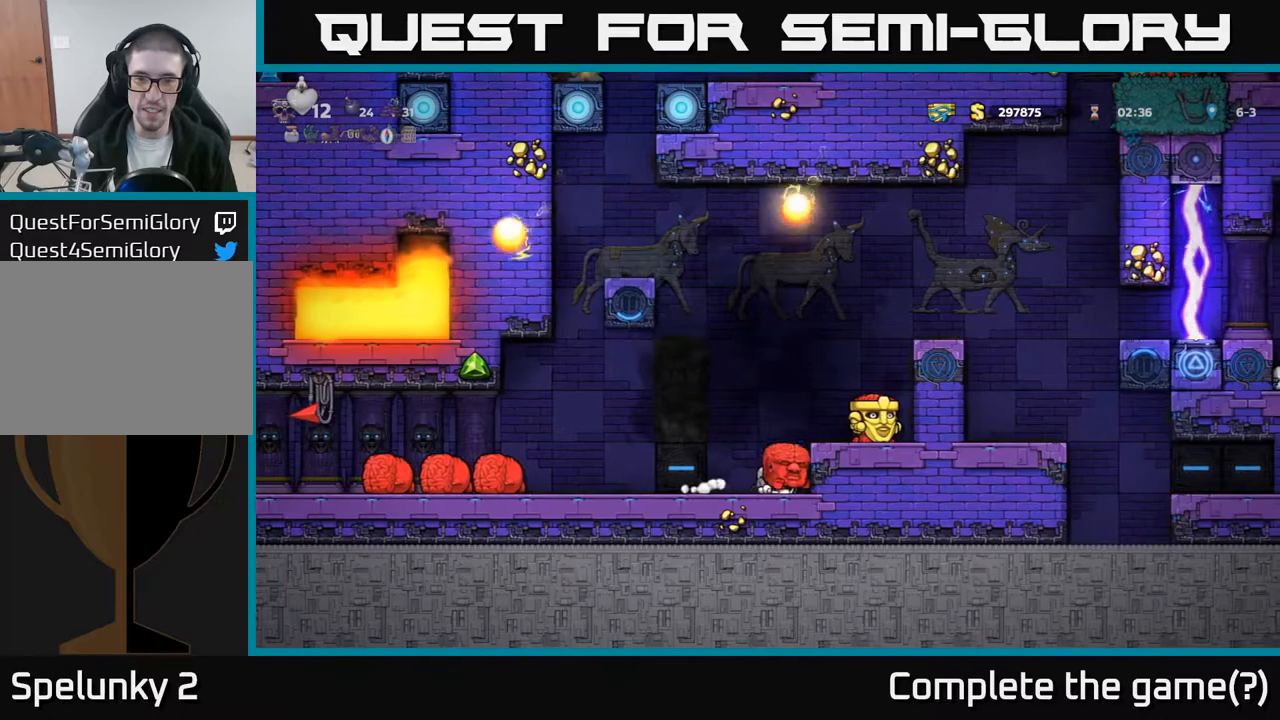
{"buttons": [], "left_stick": "center", "events": [[100, "DPAD_LEFT", "up"], [267, "DPAD_RIGHT", "down"], [333, "DPAD_RIGHT", "up"]]}
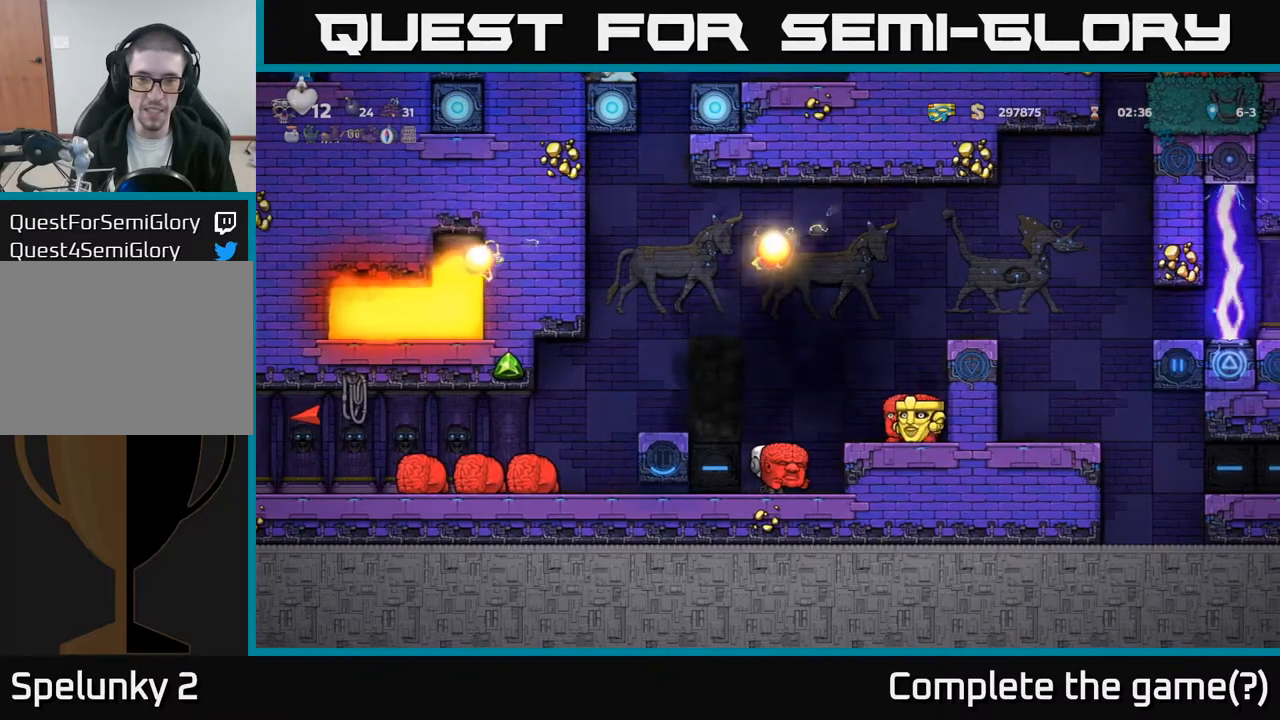
{"buttons": ["X", "DPAD_UP"], "left_stick": "center", "events": [[283, "A", "down"], [333, "DPAD_UP", "down"], [400, "A", "up"], [500, "X", "down"]]}